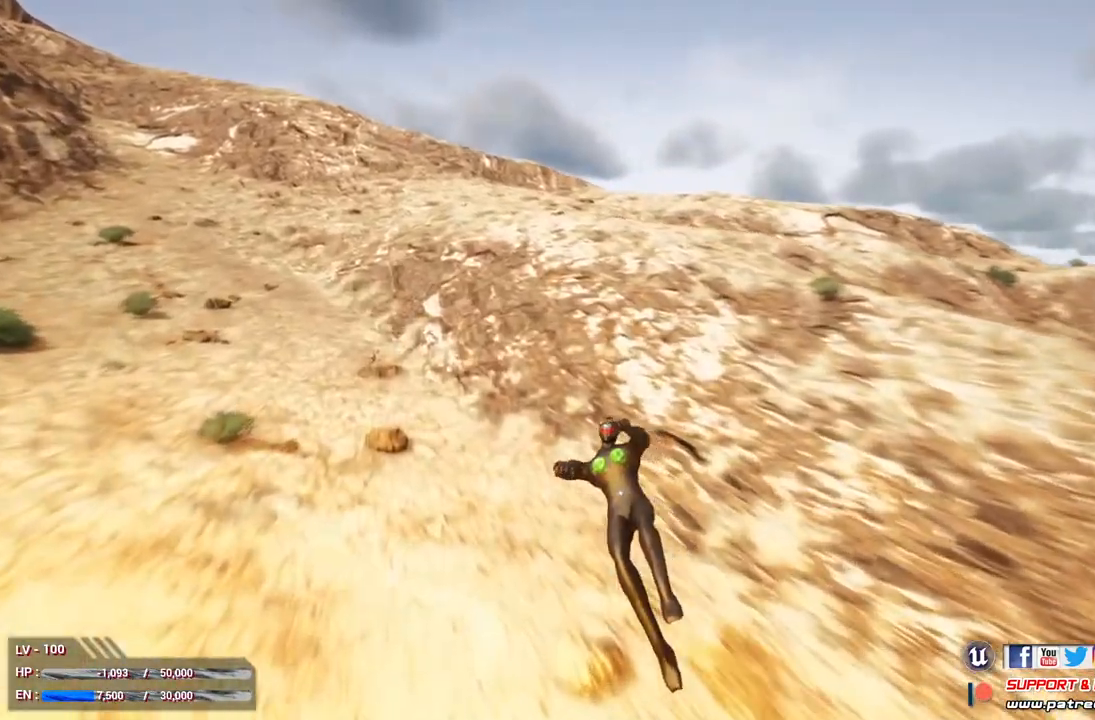
Gameplay with a controller (Xbox layout); each line is a JSON object with the inputs held at the frame after it. "events" lists button and stick changes between this image and that frame as [ms after this image, input, new state], when the widget could be followed in between.
{"buttons": [], "left_stick": "center", "right_stick": "center", "events": []}
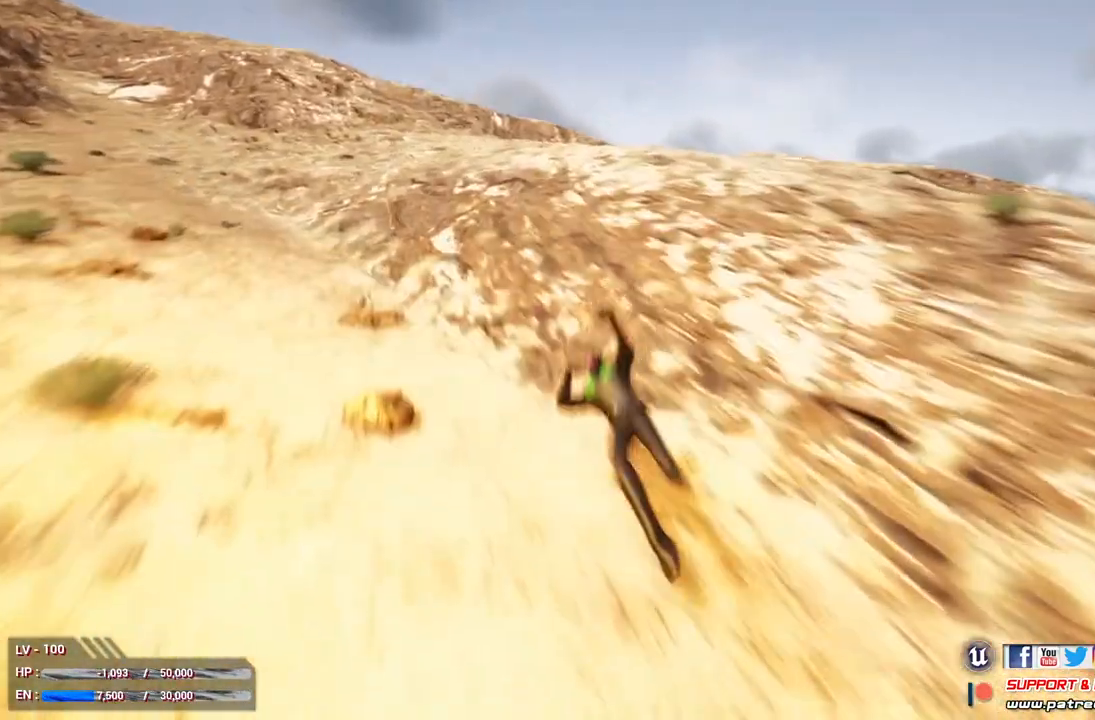
{"buttons": [], "left_stick": "center", "right_stick": "center", "events": []}
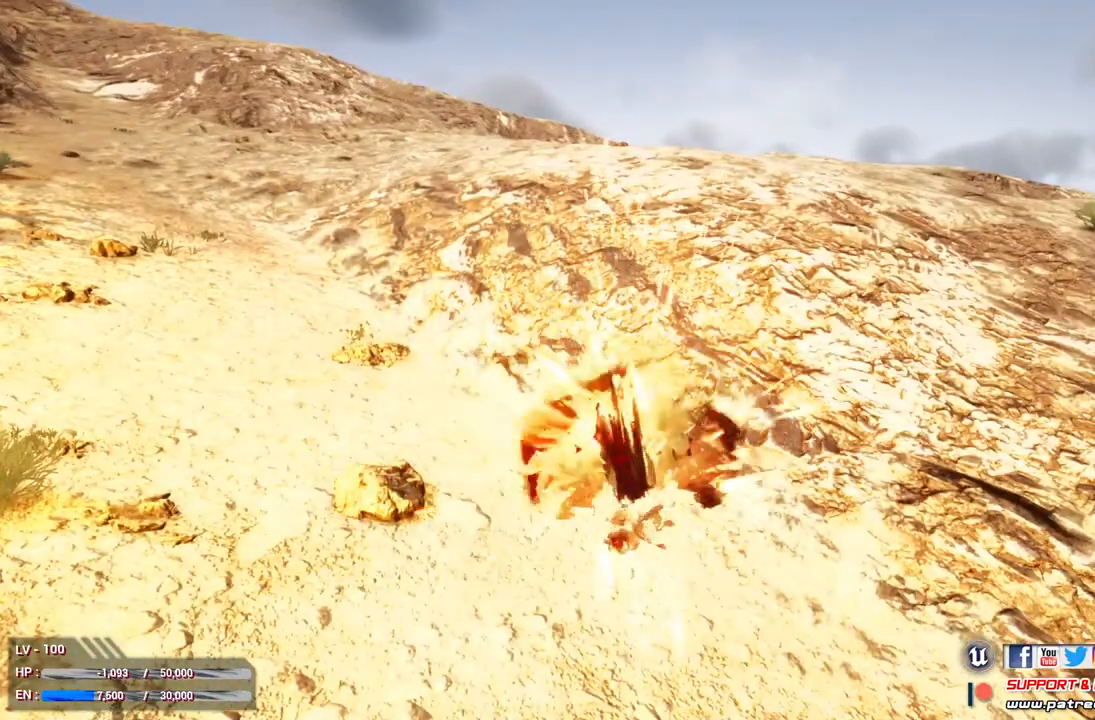
{"buttons": ["START"], "left_stick": "center", "right_stick": "center", "events": [[100, "START", "down"]]}
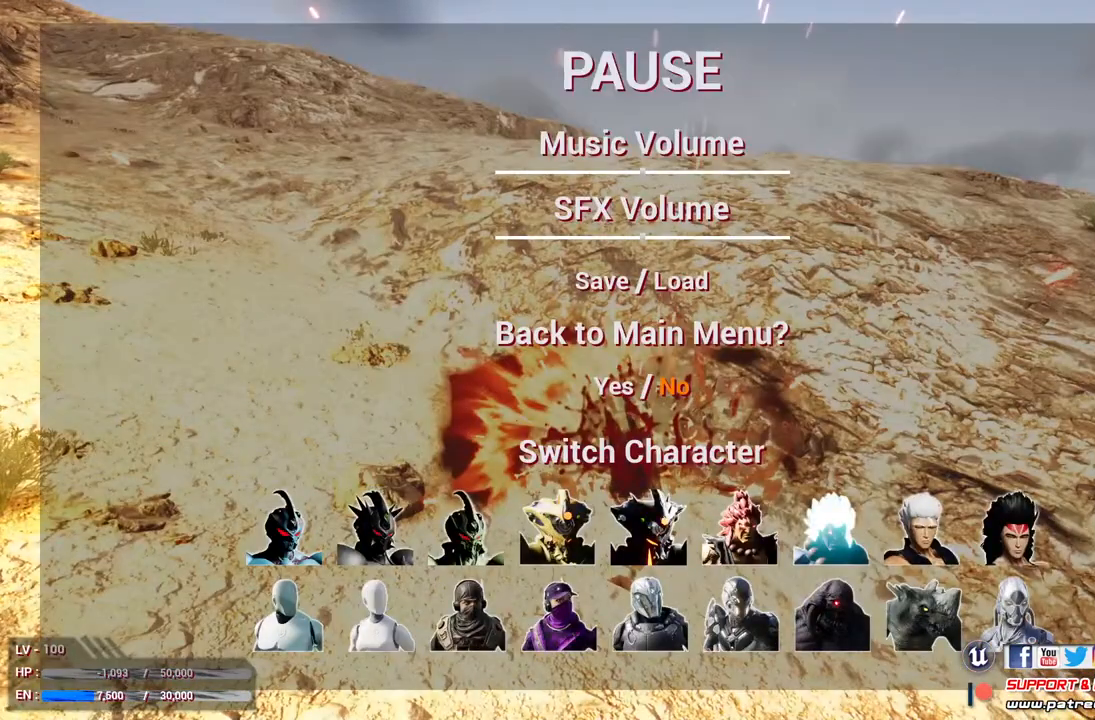
{"buttons": [], "left_stick": "center", "right_stick": "center", "events": [[33, "START", "up"]]}
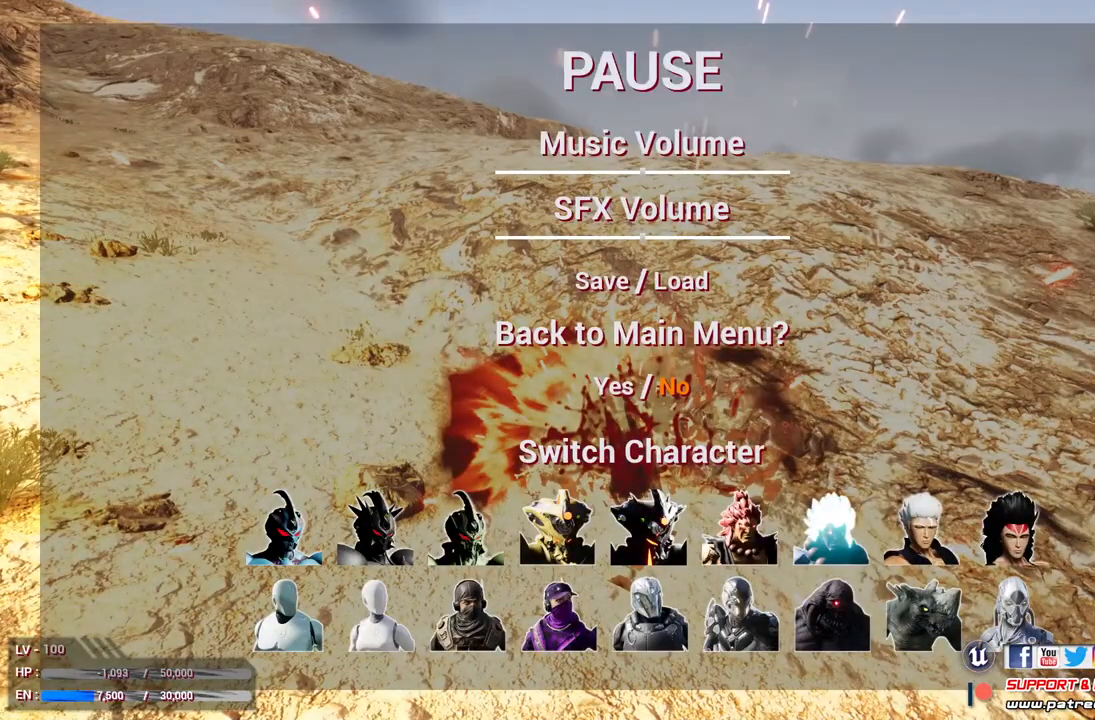
{"buttons": [], "left_stick": "down", "right_stick": "center", "events": [[300, "left_stick", "down"]]}
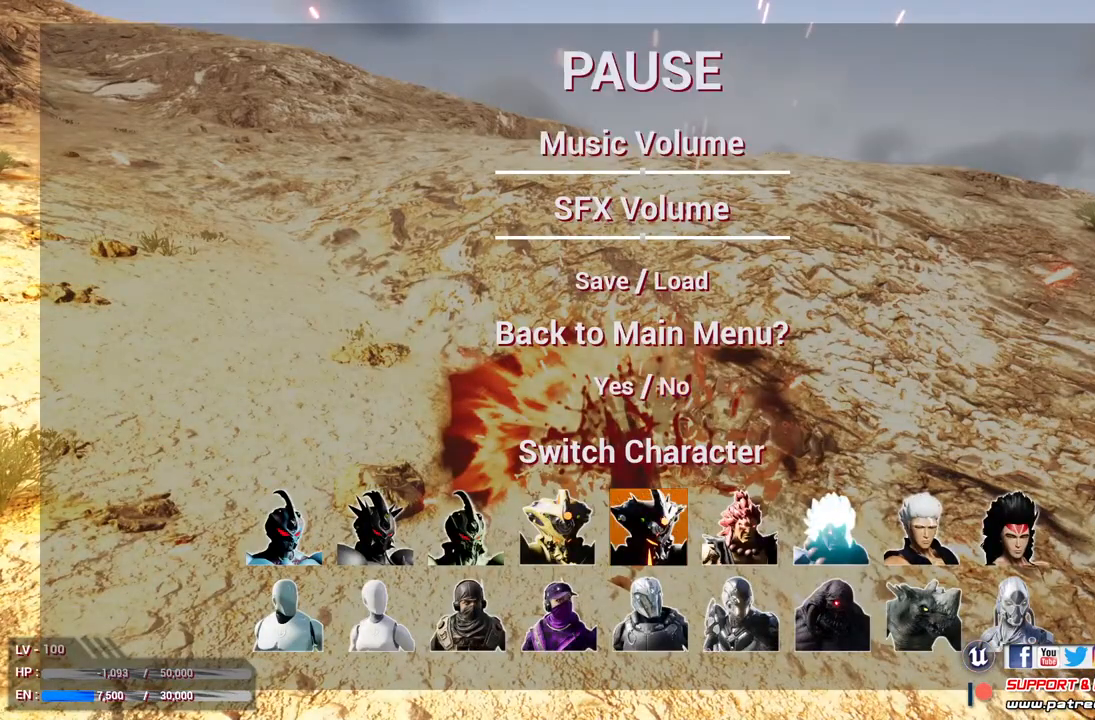
{"buttons": [], "left_stick": "center", "right_stick": "center", "events": [[33, "left_stick", "center"]]}
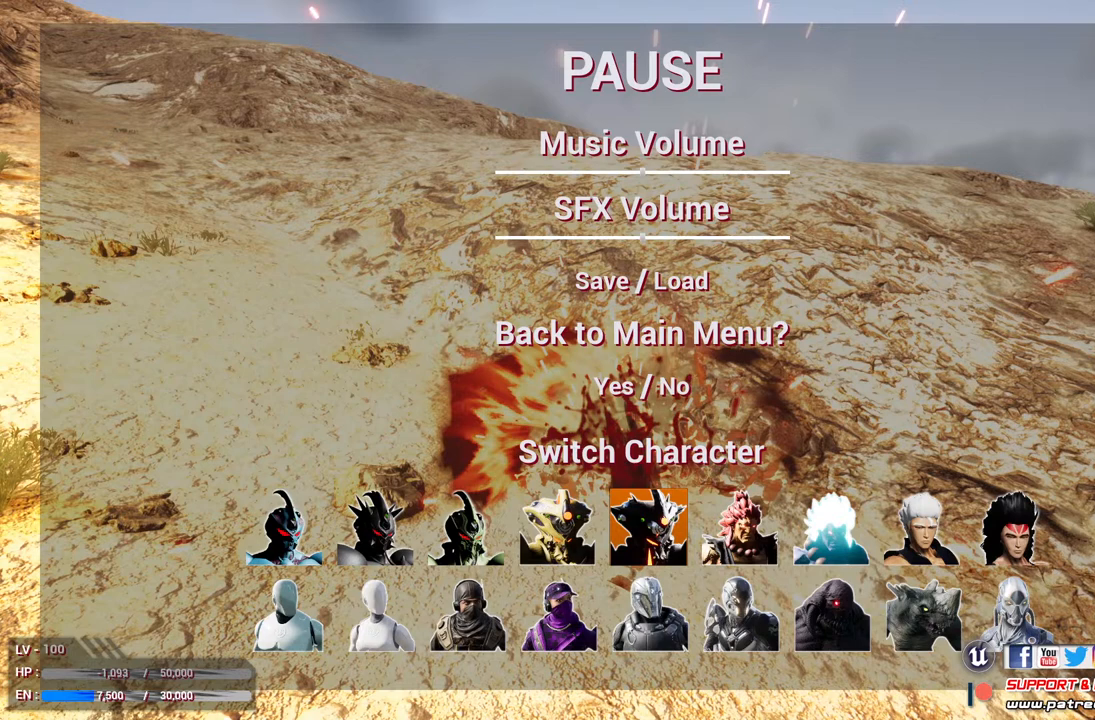
{"buttons": [], "left_stick": "center", "right_stick": "center", "events": []}
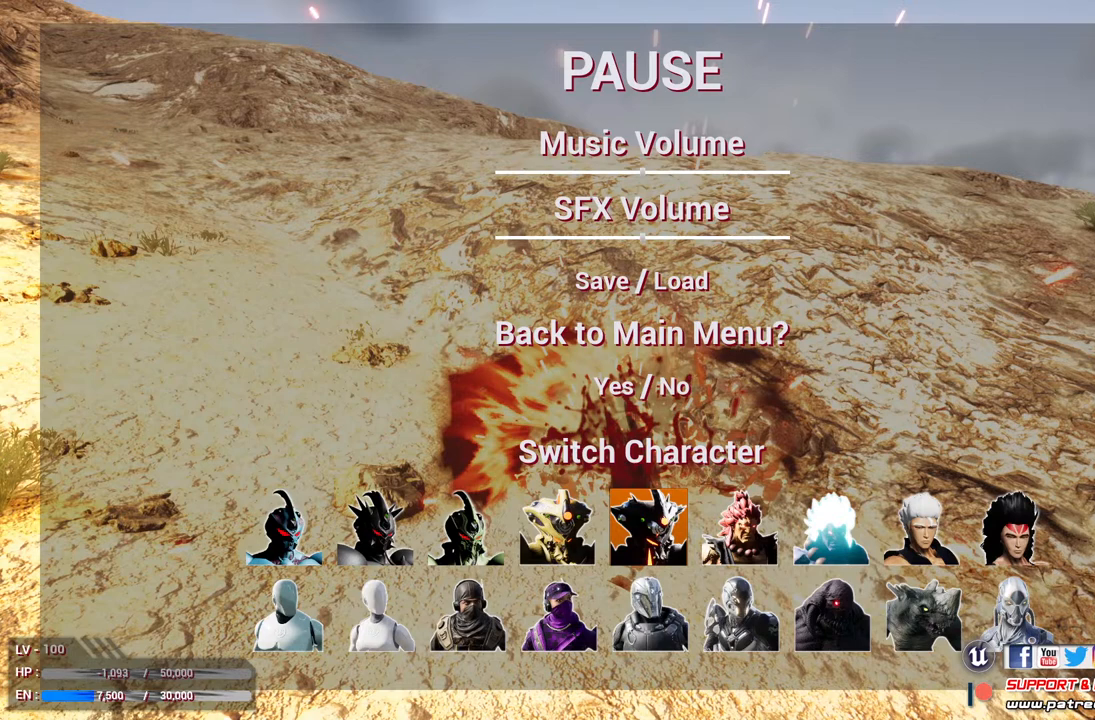
{"buttons": [], "left_stick": "center", "right_stick": "center", "events": []}
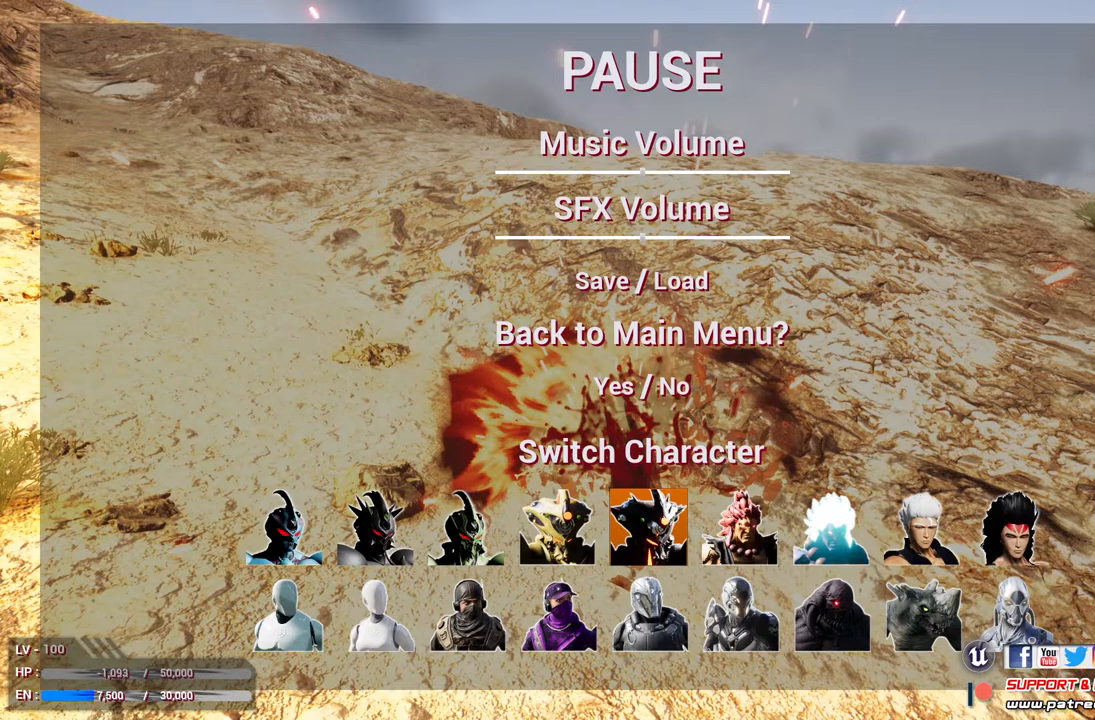
{"buttons": [], "left_stick": "center", "right_stick": "center", "events": []}
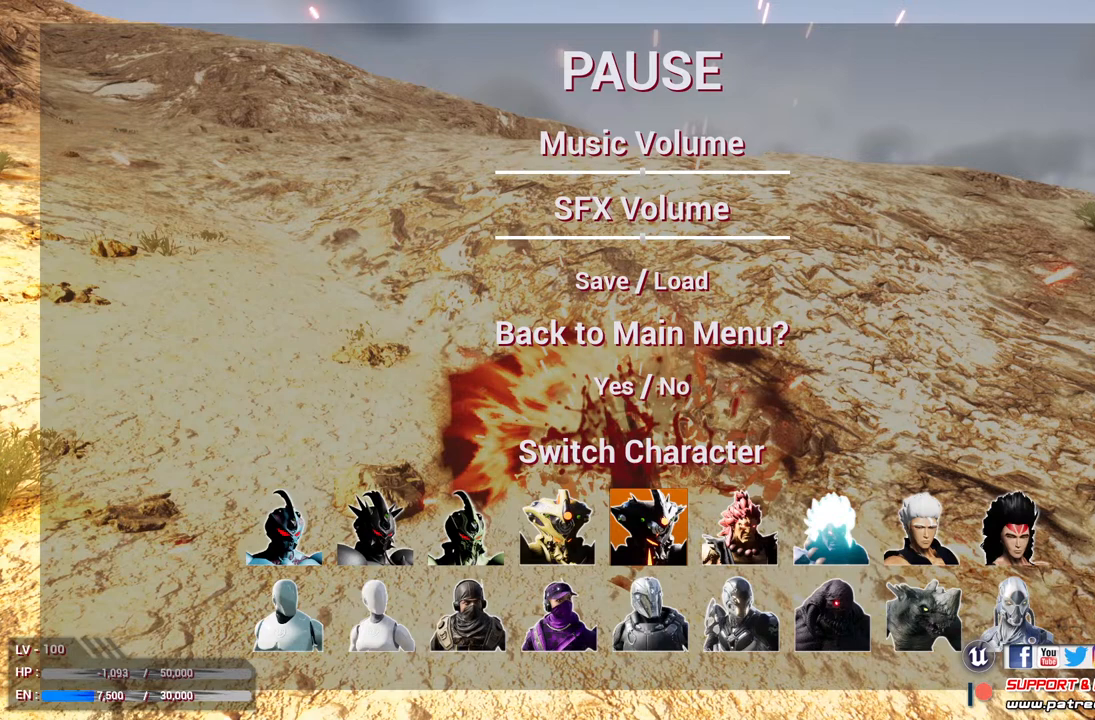
{"buttons": [], "left_stick": "center", "right_stick": "center", "events": []}
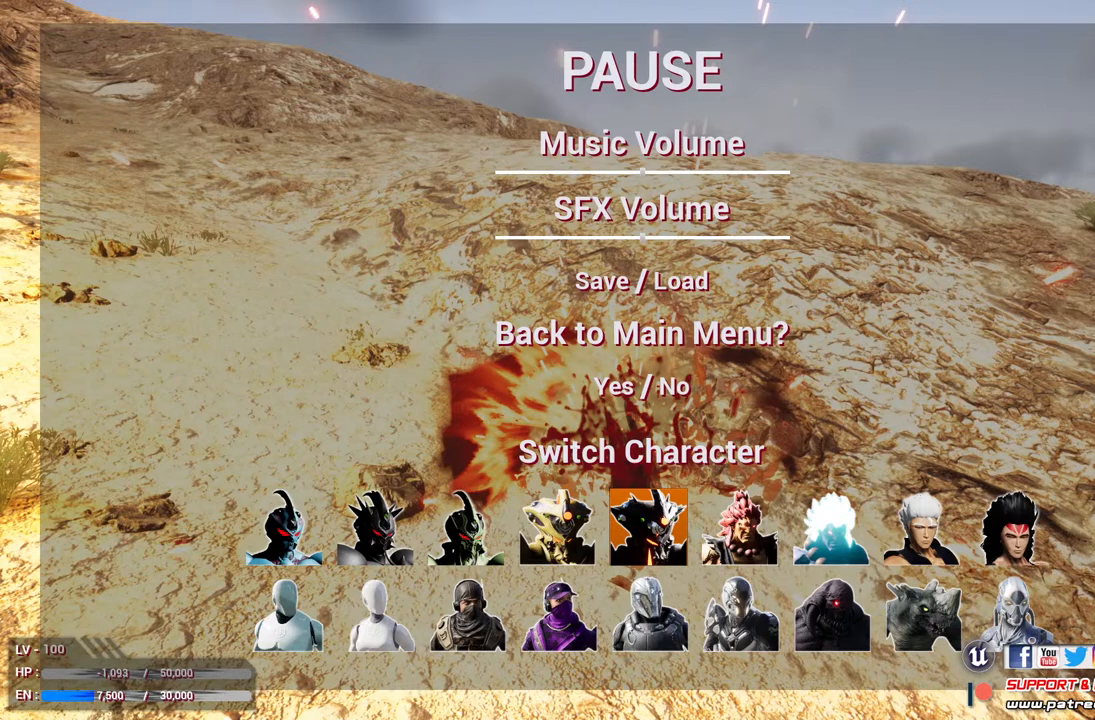
{"buttons": [], "left_stick": "center", "right_stick": "center", "events": []}
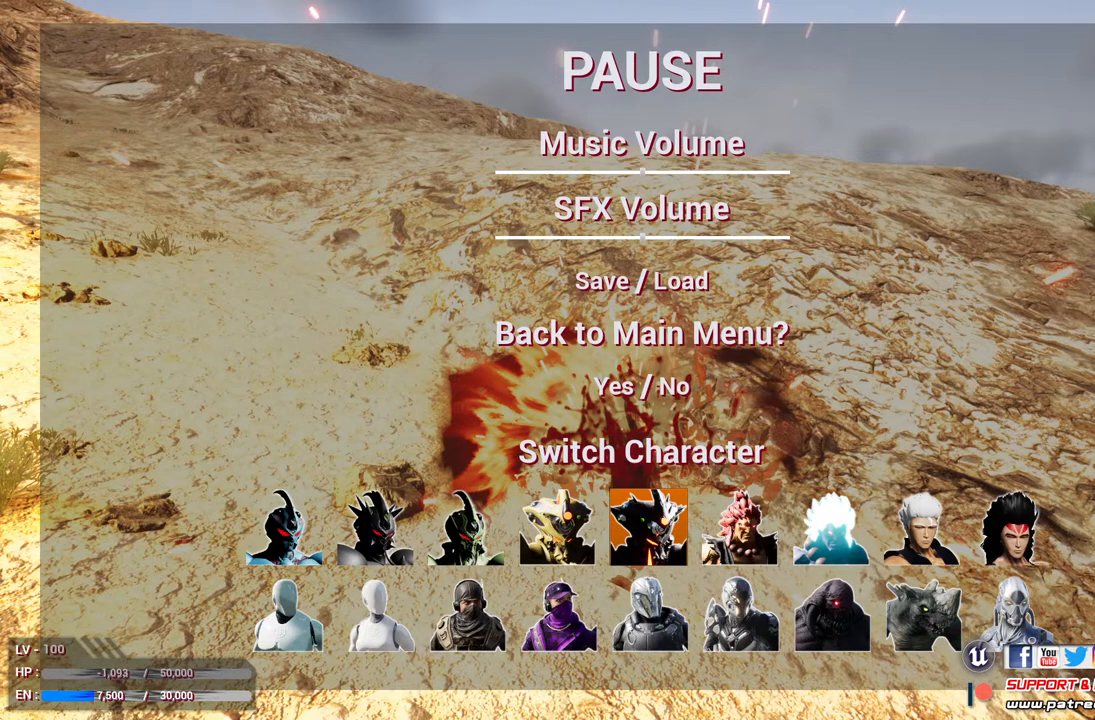
{"buttons": [], "left_stick": "center", "right_stick": "center", "events": []}
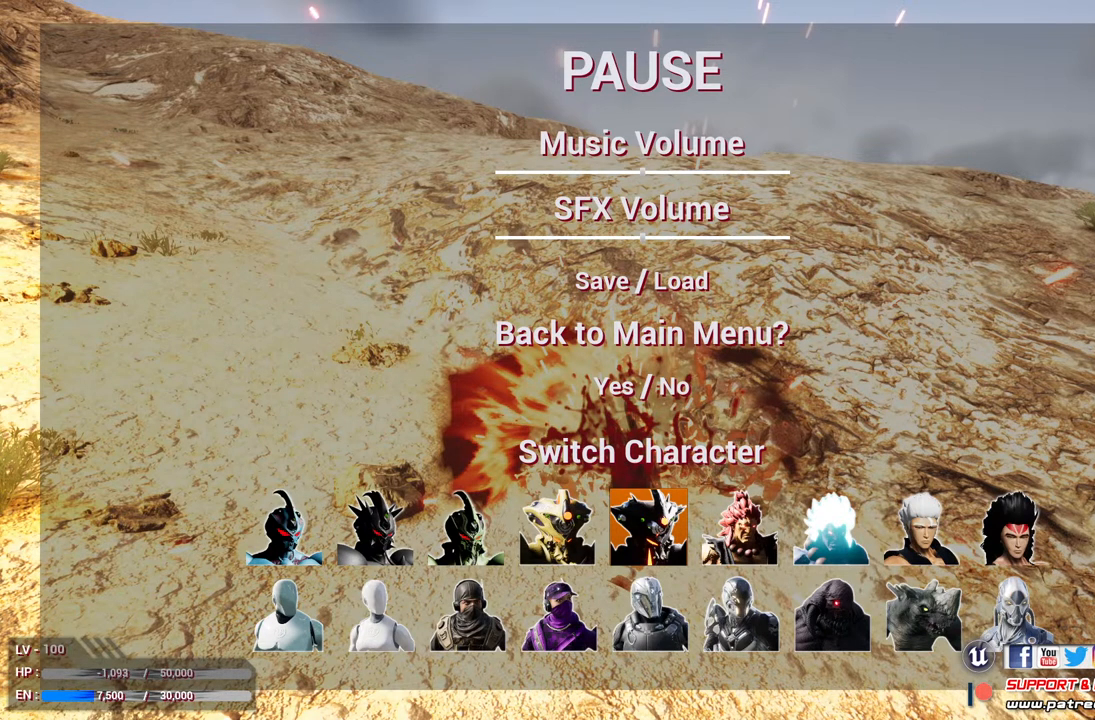
{"buttons": [], "left_stick": "right", "right_stick": "center", "events": [[500, "left_stick", "right"]]}
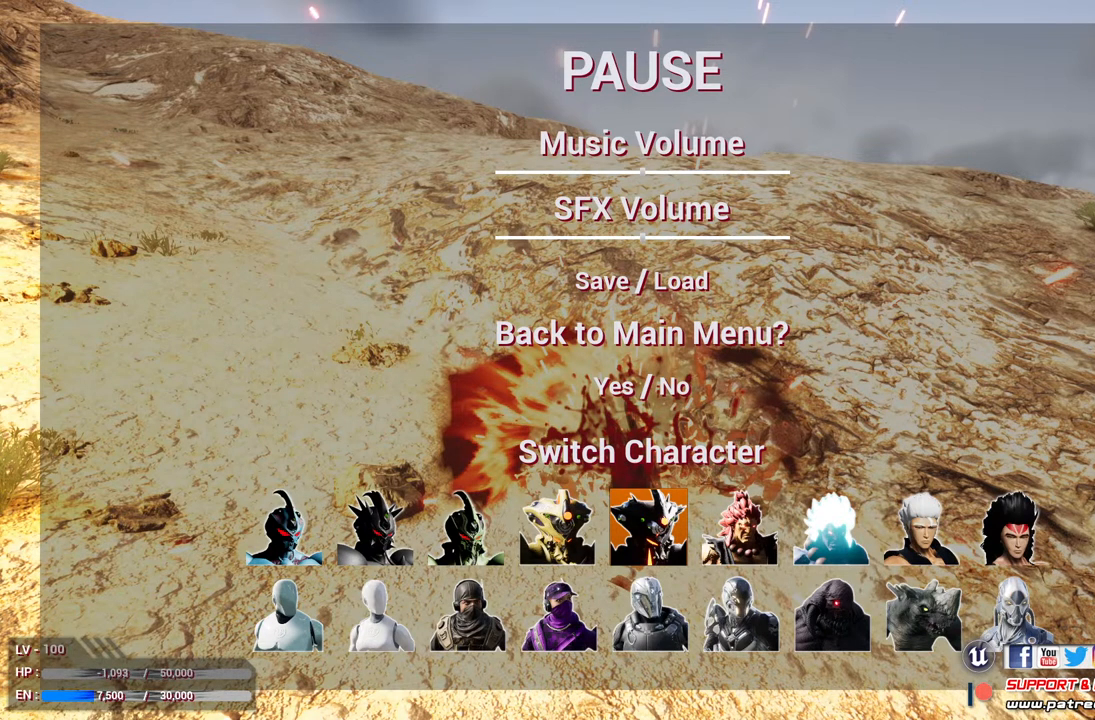
{"buttons": [], "left_stick": "right", "right_stick": "center", "events": [[167, "left_stick", "center"], [467, "left_stick", "right"]]}
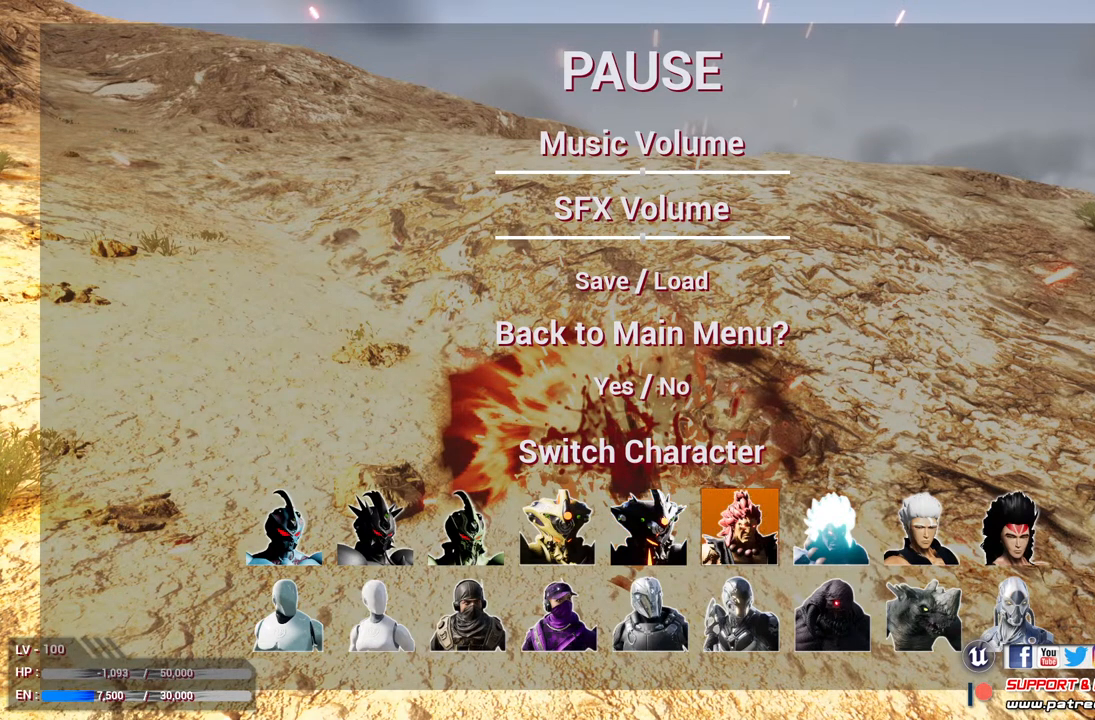
{"buttons": [], "left_stick": "center", "right_stick": "center", "events": [[167, "left_stick", "center"]]}
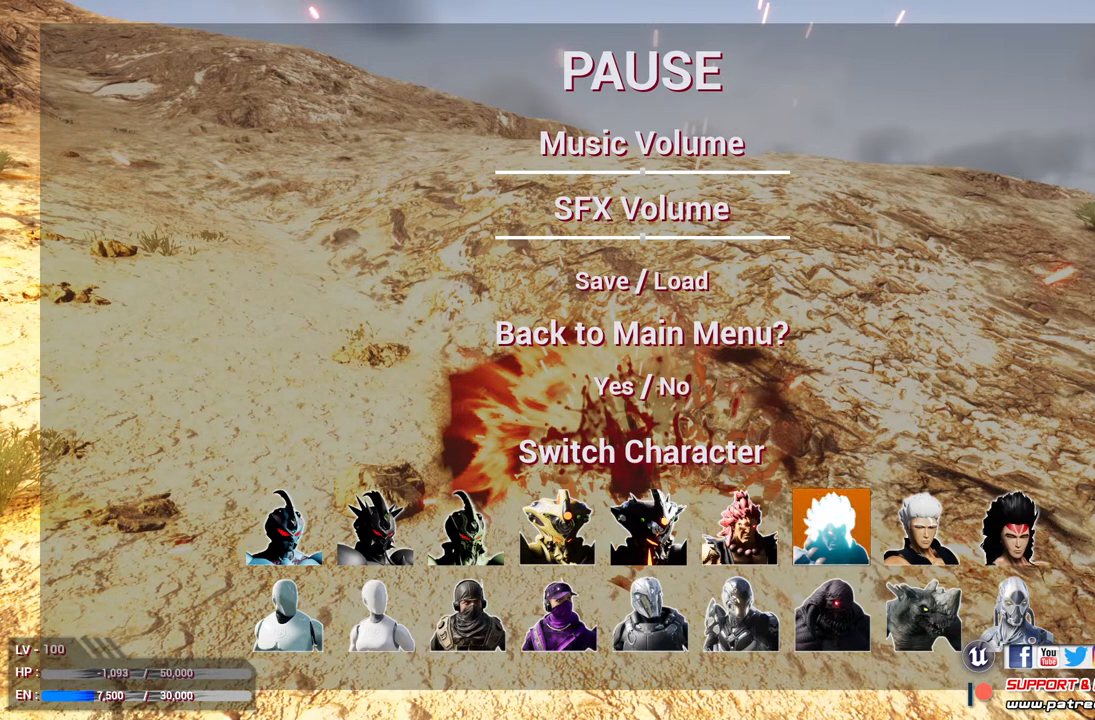
{"buttons": [], "left_stick": "center", "right_stick": "center", "events": [[300, "A", "down"], [400, "A", "up"]]}
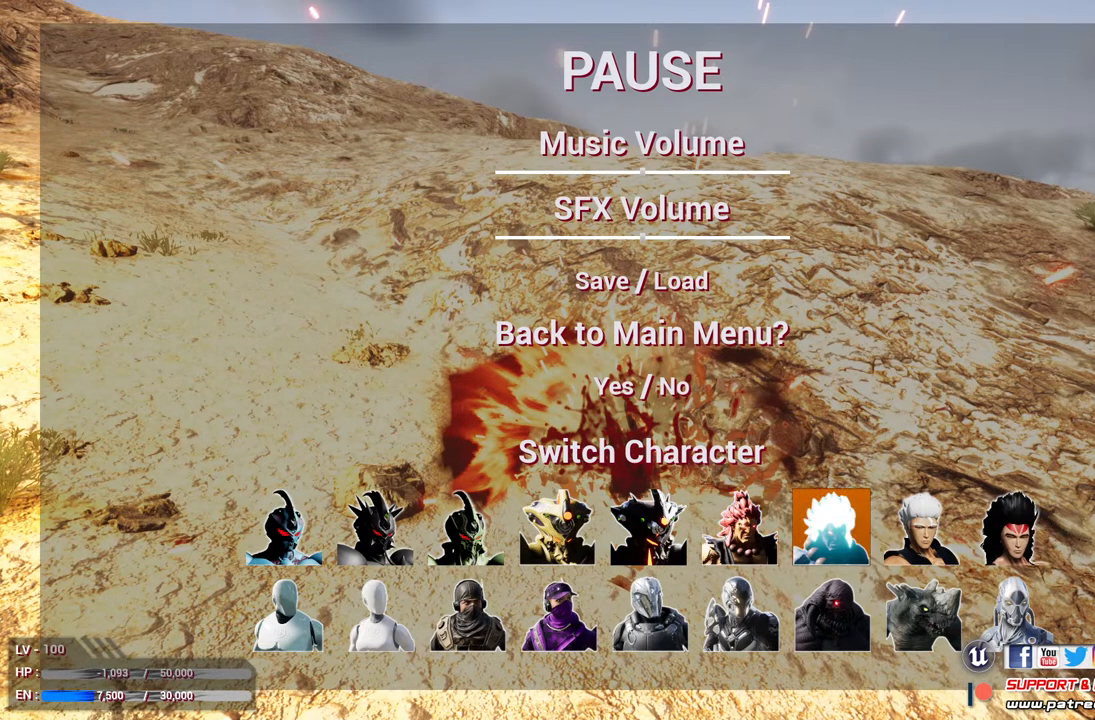
{"buttons": [], "left_stick": "center", "right_stick": "center", "events": []}
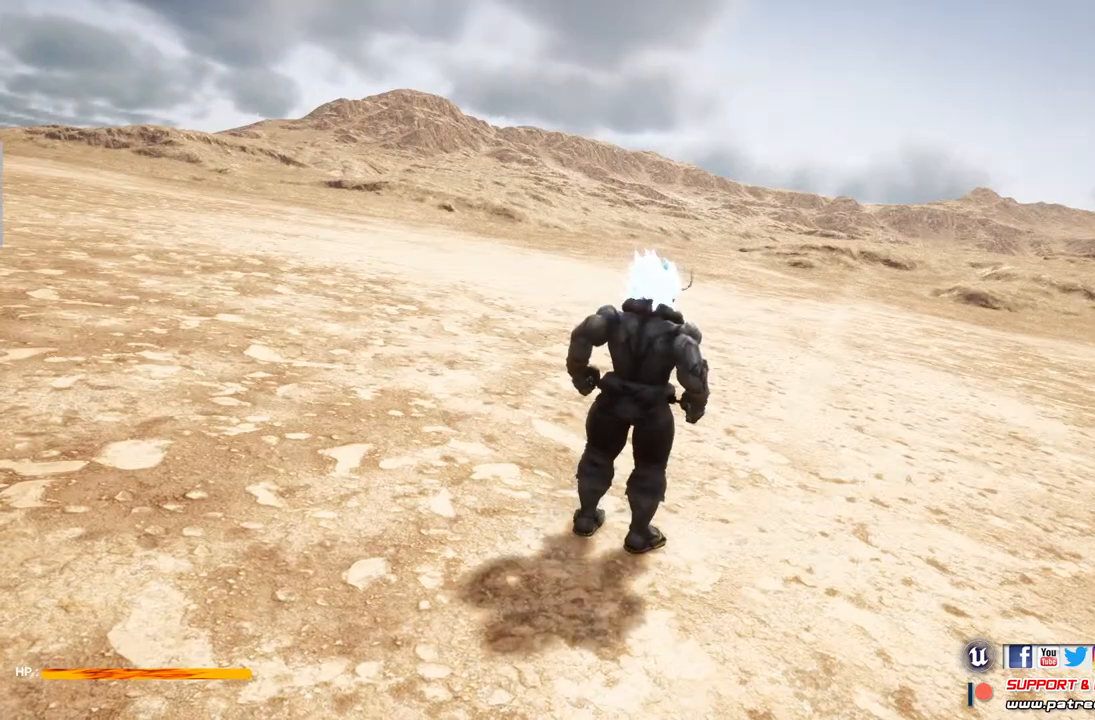
{"buttons": [], "left_stick": "center", "right_stick": "center", "events": []}
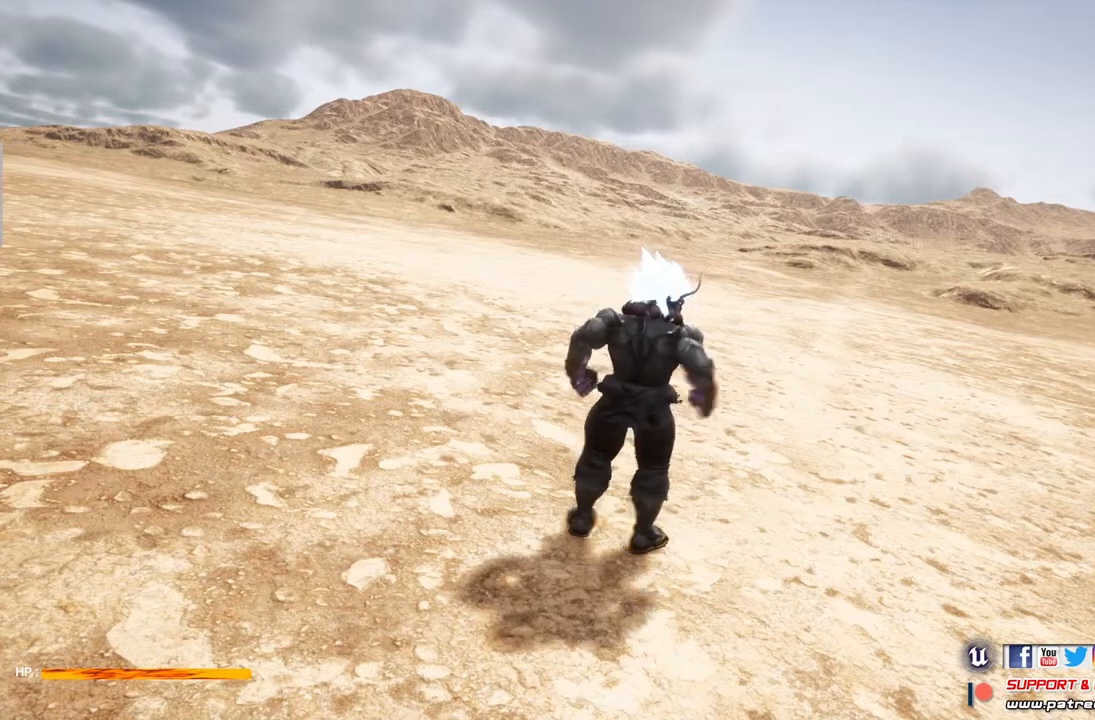
{"buttons": [], "left_stick": "center", "right_stick": "center", "events": []}
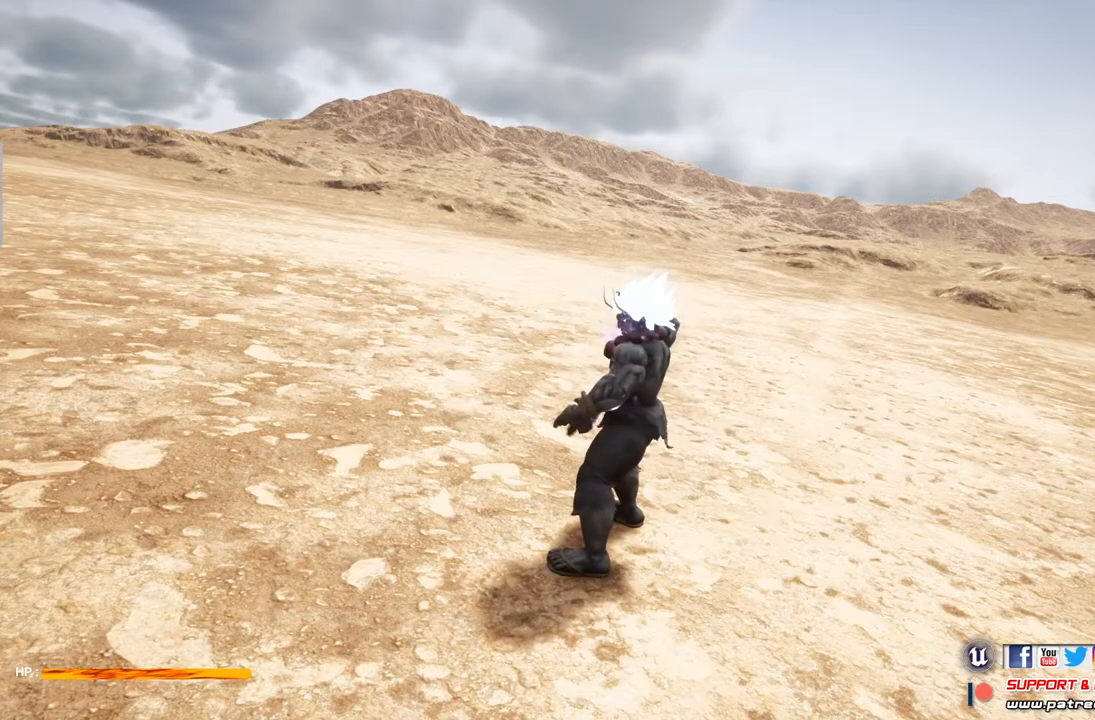
{"buttons": [], "left_stick": "center", "right_stick": "center", "events": []}
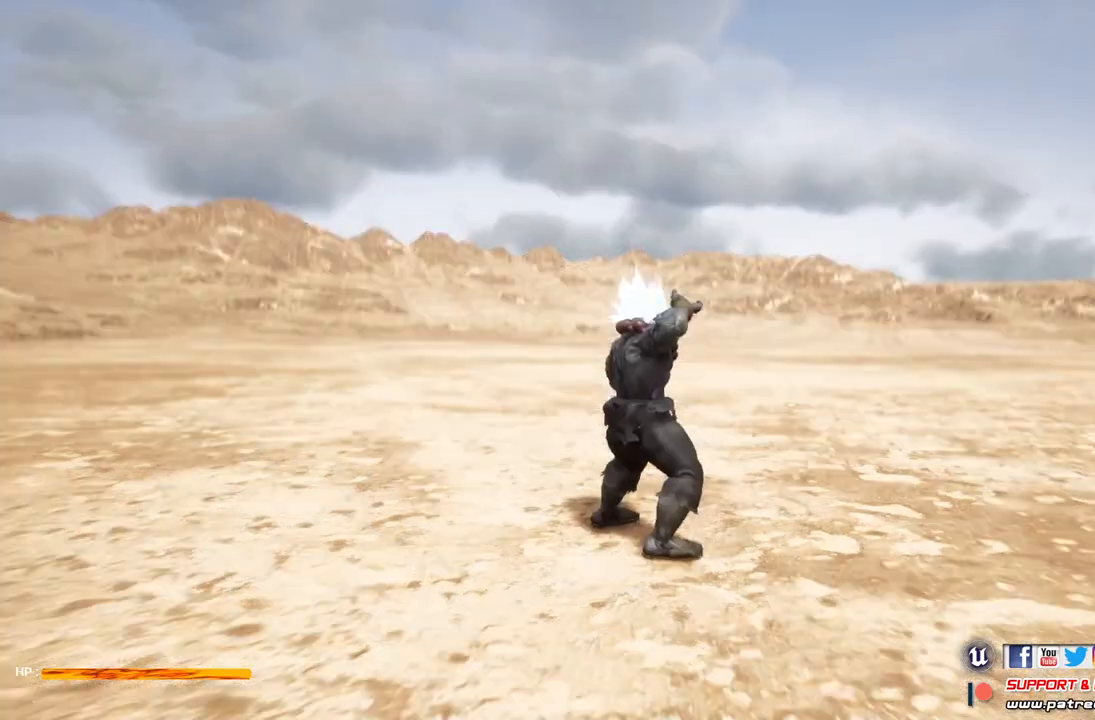
{"buttons": [], "left_stick": "center", "right_stick": "center", "events": []}
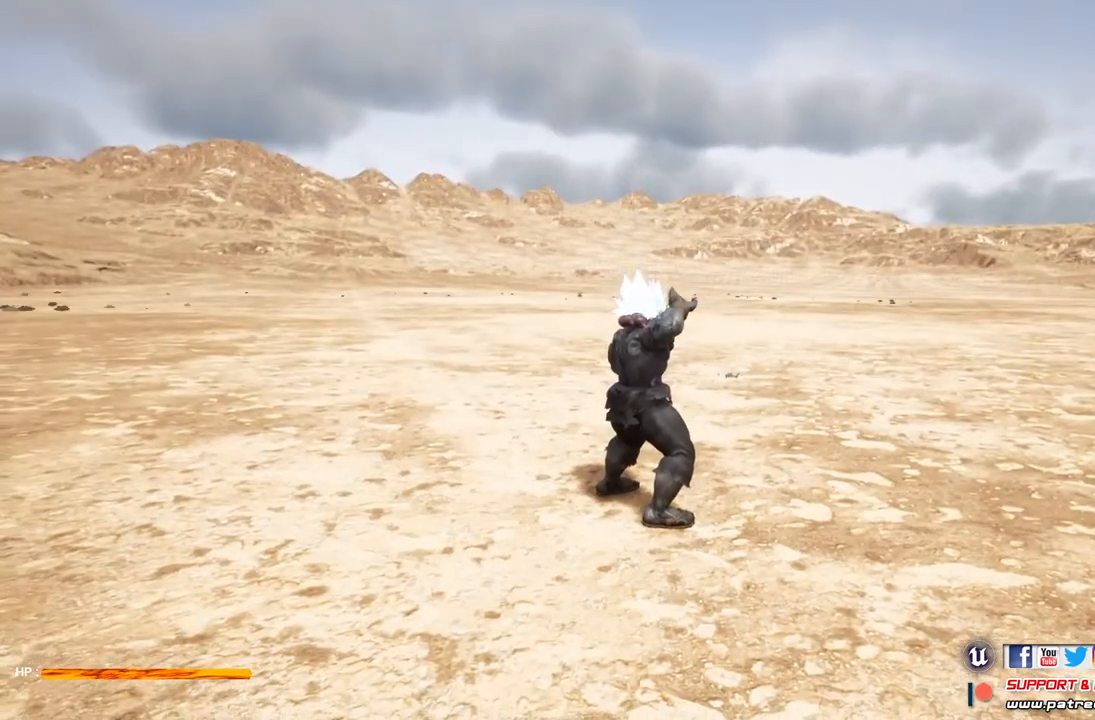
{"buttons": [], "left_stick": "center", "right_stick": "center", "events": [[33, "L3", "down"], [100, "right_stick", "up"], [500, "L3", "up"], [500, "right_stick", "center"]]}
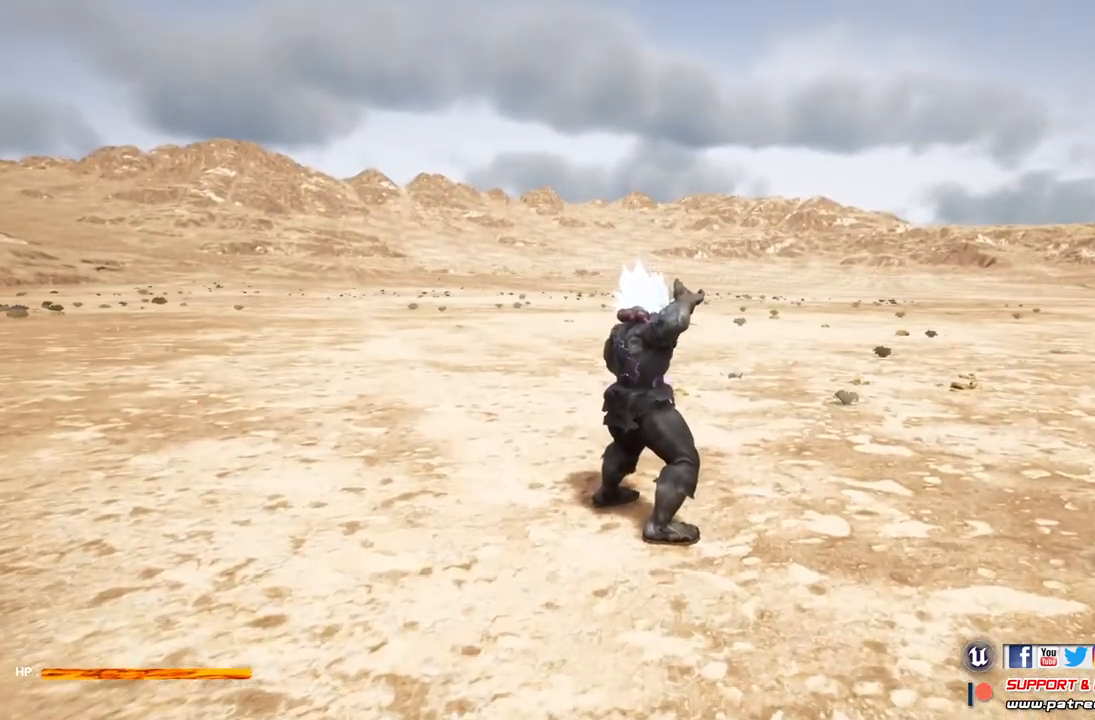
{"buttons": ["L2"], "left_stick": "up", "right_stick": "center", "events": [[300, "L2", "down"], [333, "L3", "down"], [467, "left_stick", "up"], [500, "L3", "up"]]}
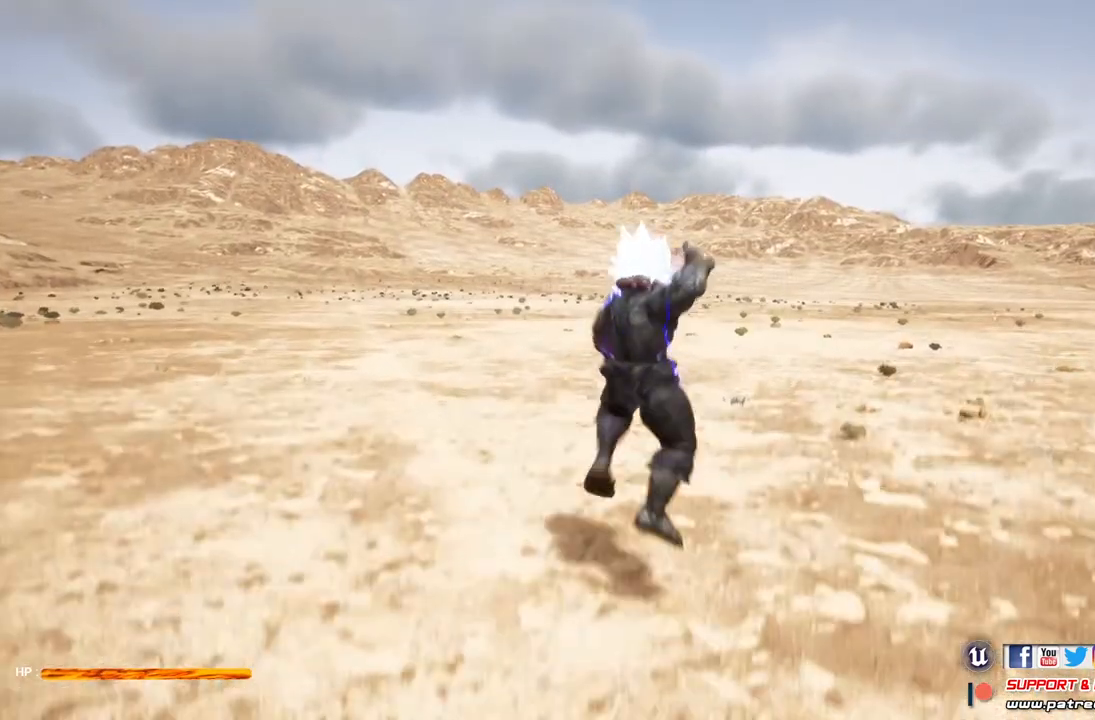
{"buttons": [], "left_stick": "up-right", "right_stick": "right", "events": [[33, "L2", "up"], [67, "left_stick", "up-right"], [100, "right_stick", "right"]]}
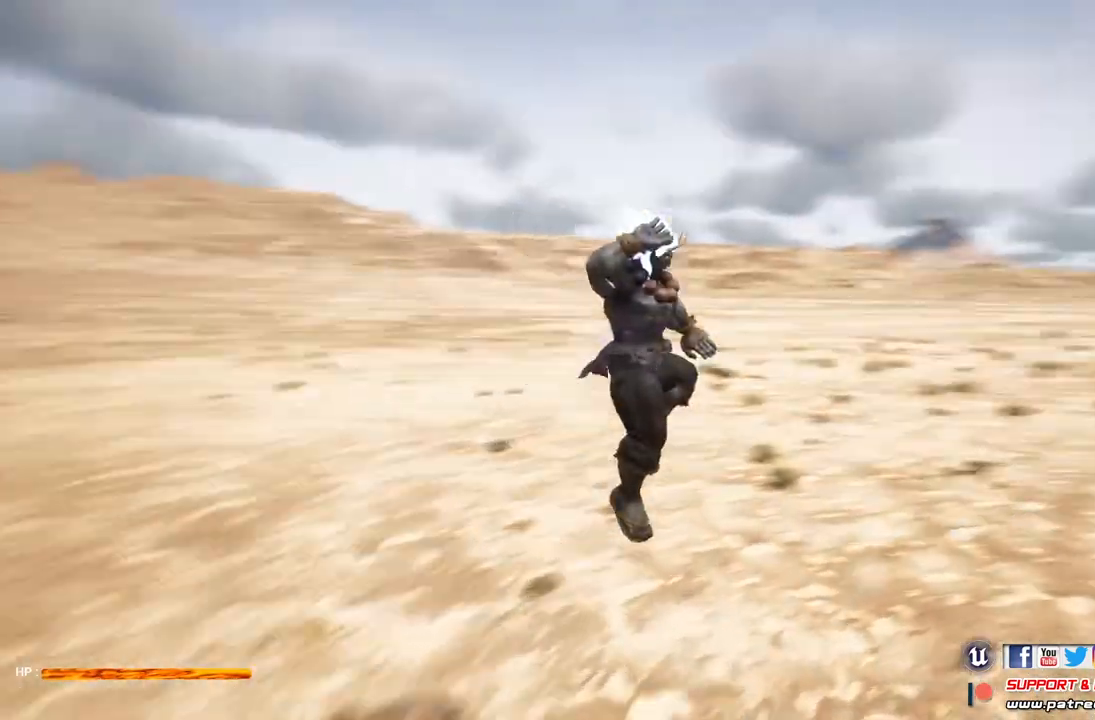
{"buttons": [], "left_stick": "up-right", "right_stick": "down-right", "events": [[367, "right_stick", "down-right"]]}
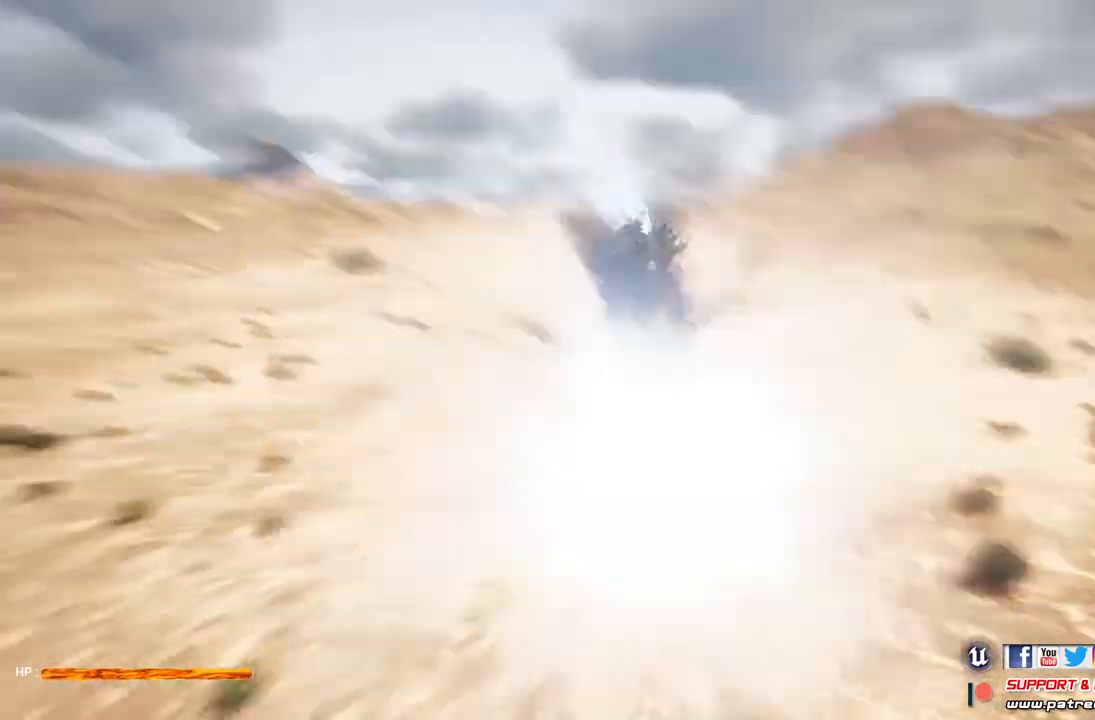
{"buttons": [], "left_stick": "up-right", "right_stick": "center", "events": [[133, "right_stick", "center"]]}
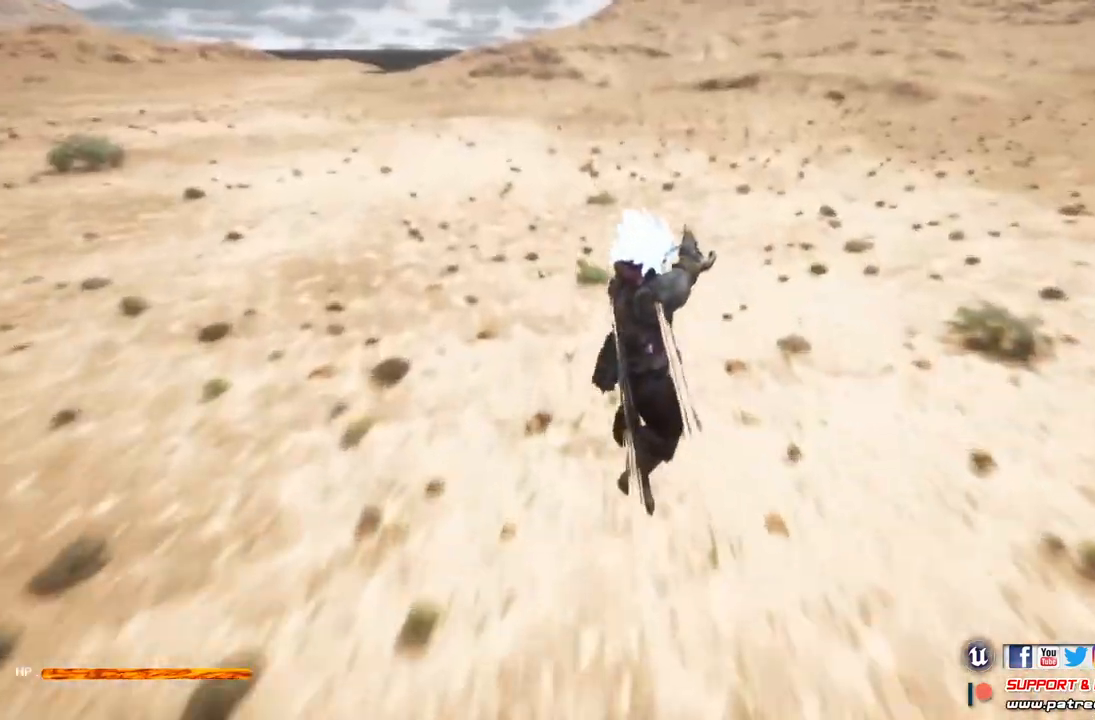
{"buttons": ["R1"], "left_stick": "up-right", "right_stick": "right", "events": [[133, "right_stick", "right"], [400, "R1", "down"]]}
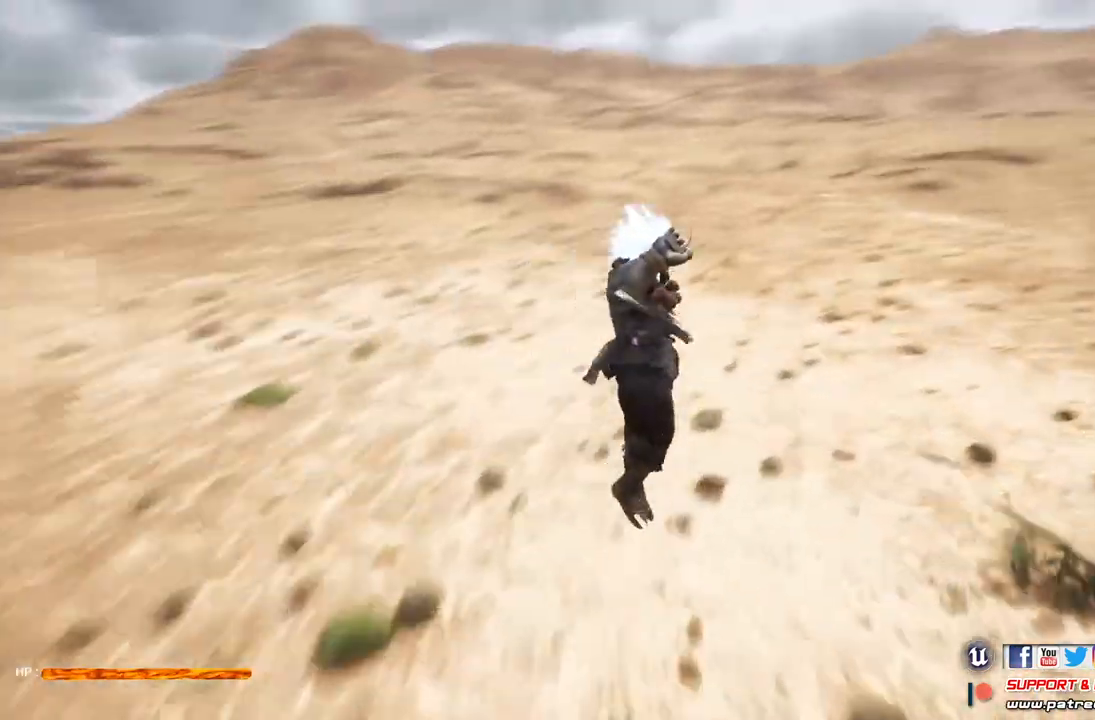
{"buttons": ["R1"], "left_stick": "up-right", "right_stick": "right", "events": []}
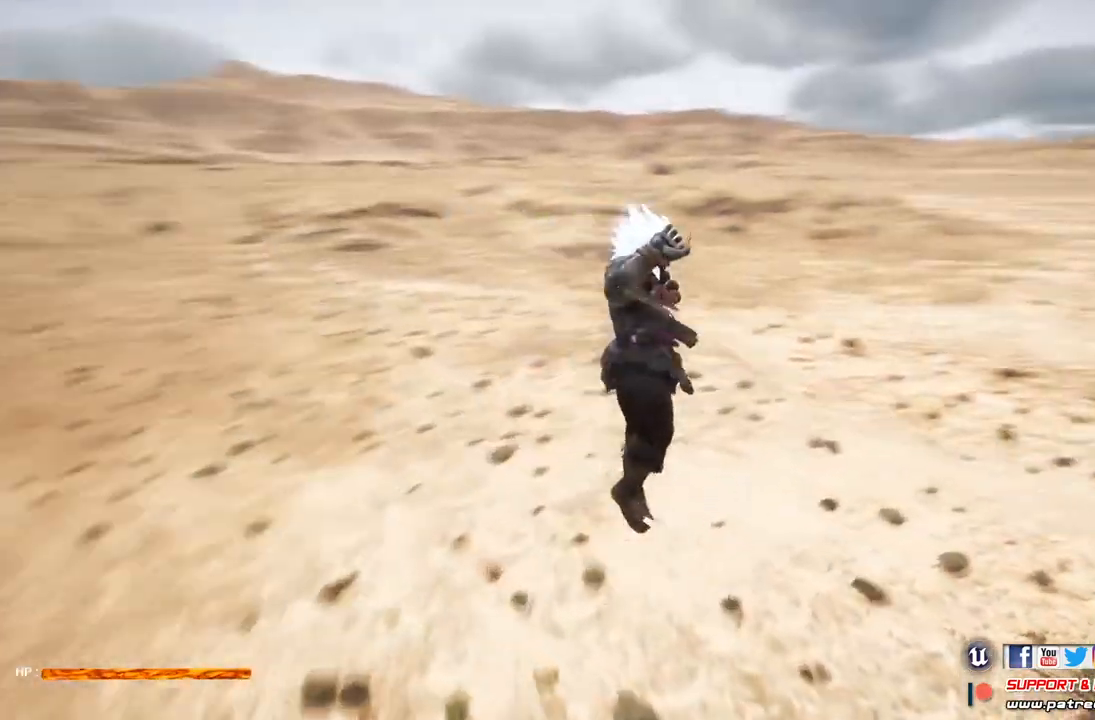
{"buttons": ["R1"], "left_stick": "up-right", "right_stick": "right", "events": []}